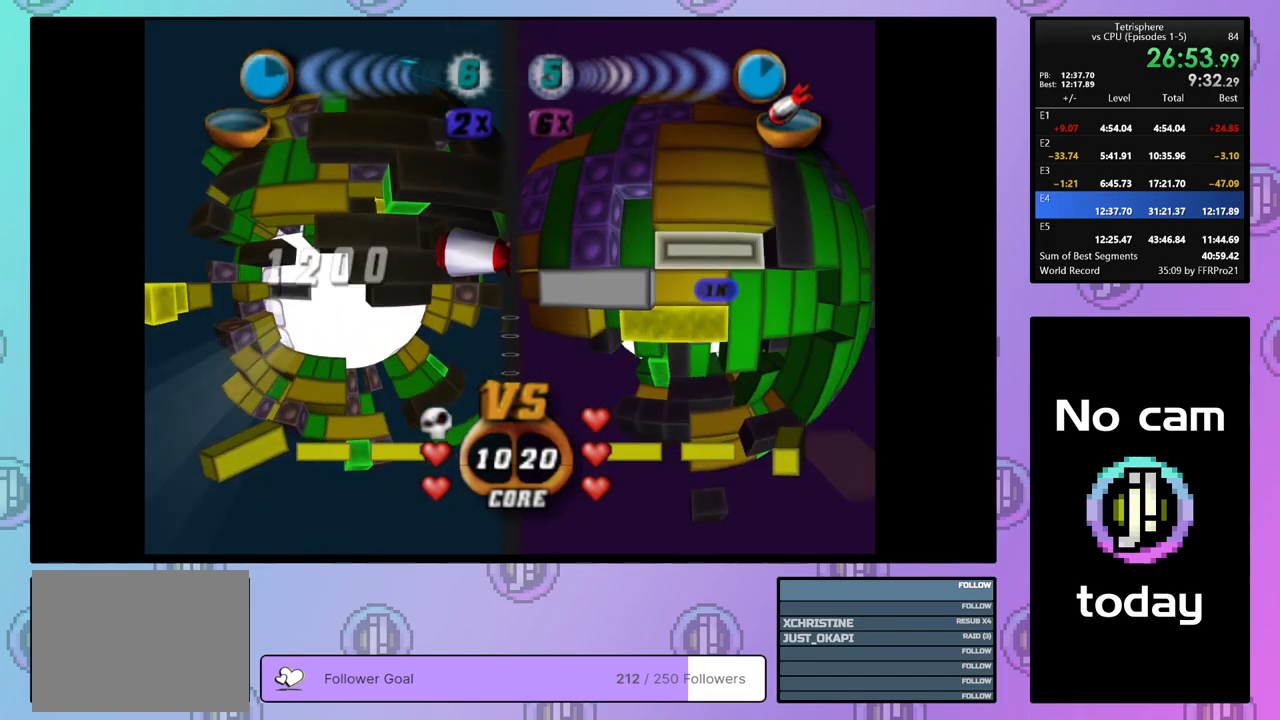
Gameplay with a controller (PlayStation layout); each line is a JSON object with the inputs held at the frame after it. "events" lists button and stick changes between this image and that frame as [ms after this image, input, new state], when the widget could be followed in between. Not read: left_stick.
{"buttons": ["DPAD_LEFT"], "right_stick": "center", "events": [[100, "DPAD_LEFT", "down"], [150, "DPAD_LEFT", "up"], [467, "DPAD_LEFT", "down"]]}
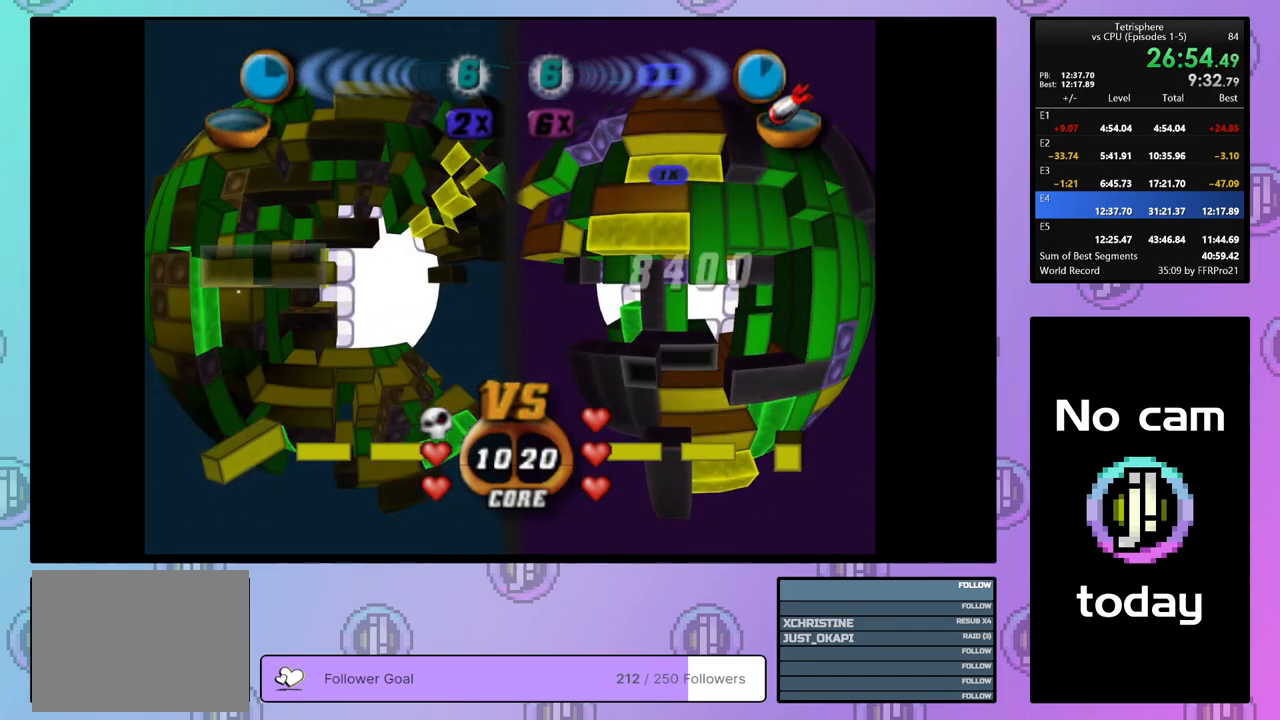
{"buttons": ["SQUARE", "DPAD_RIGHT"], "right_stick": "center", "events": [[50, "DPAD_LEFT", "up"], [350, "SQUARE", "down"], [433, "DPAD_RIGHT", "down"]]}
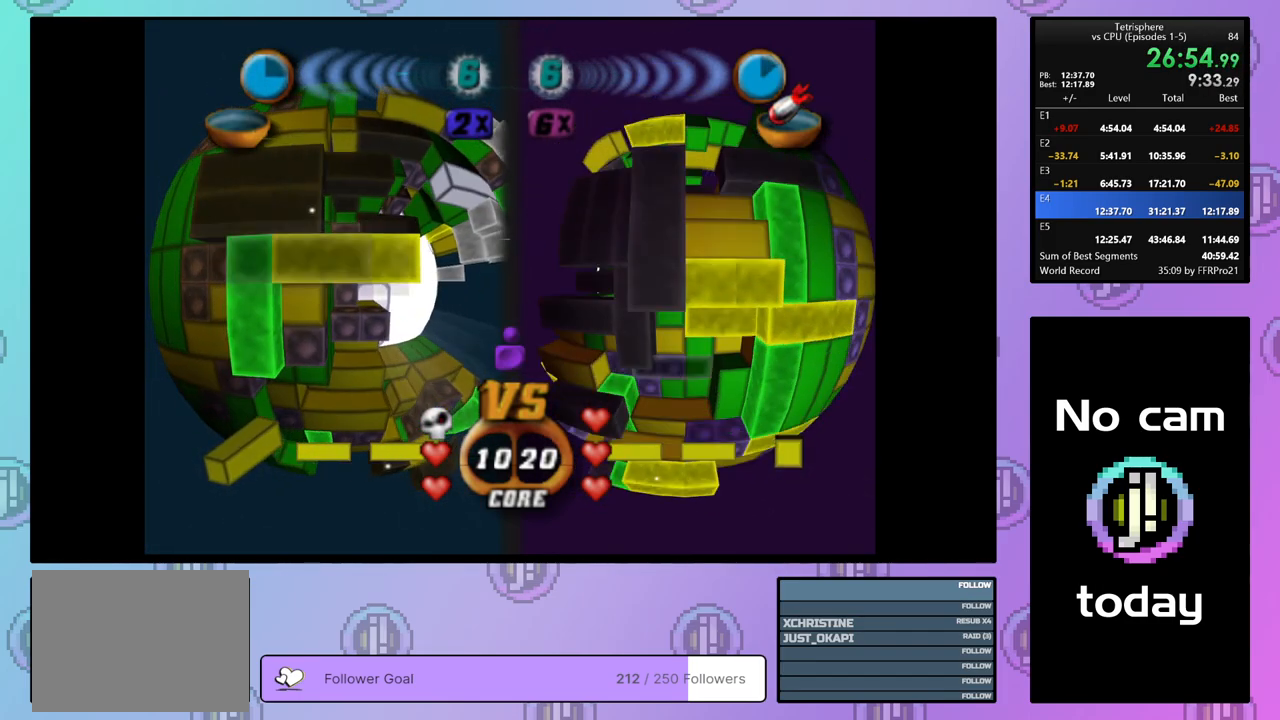
{"buttons": ["SQUARE", "DPAD_DOWN"], "right_stick": "center", "events": [[17, "DPAD_RIGHT", "up"], [117, "DPAD_RIGHT", "down"], [217, "DPAD_RIGHT", "up"], [267, "DPAD_RIGHT", "down"], [400, "DPAD_RIGHT", "up"], [483, "DPAD_DOWN", "down"]]}
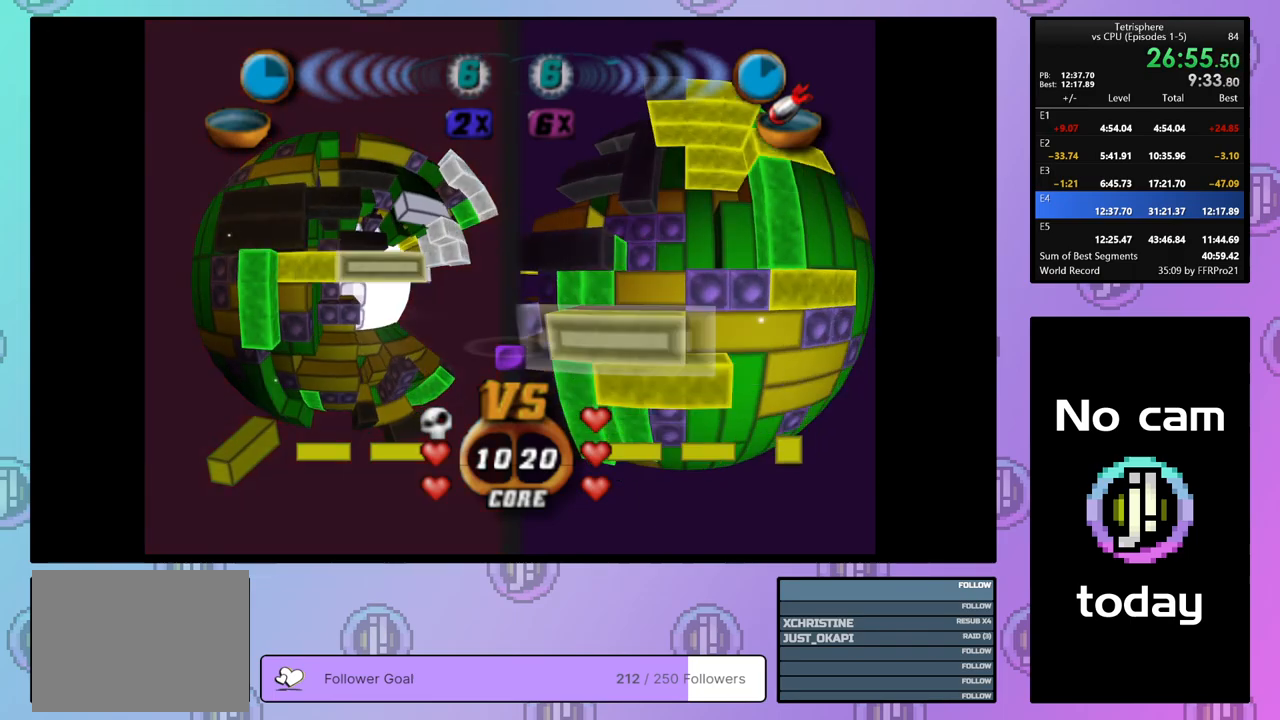
{"buttons": ["SQUARE", "DPAD_LEFT"], "right_stick": "center", "events": [[83, "DPAD_DOWN", "up"], [150, "DPAD_DOWN", "down"], [217, "DPAD_DOWN", "up"], [317, "DPAD_LEFT", "down"], [400, "DPAD_LEFT", "up"], [483, "DPAD_LEFT", "down"]]}
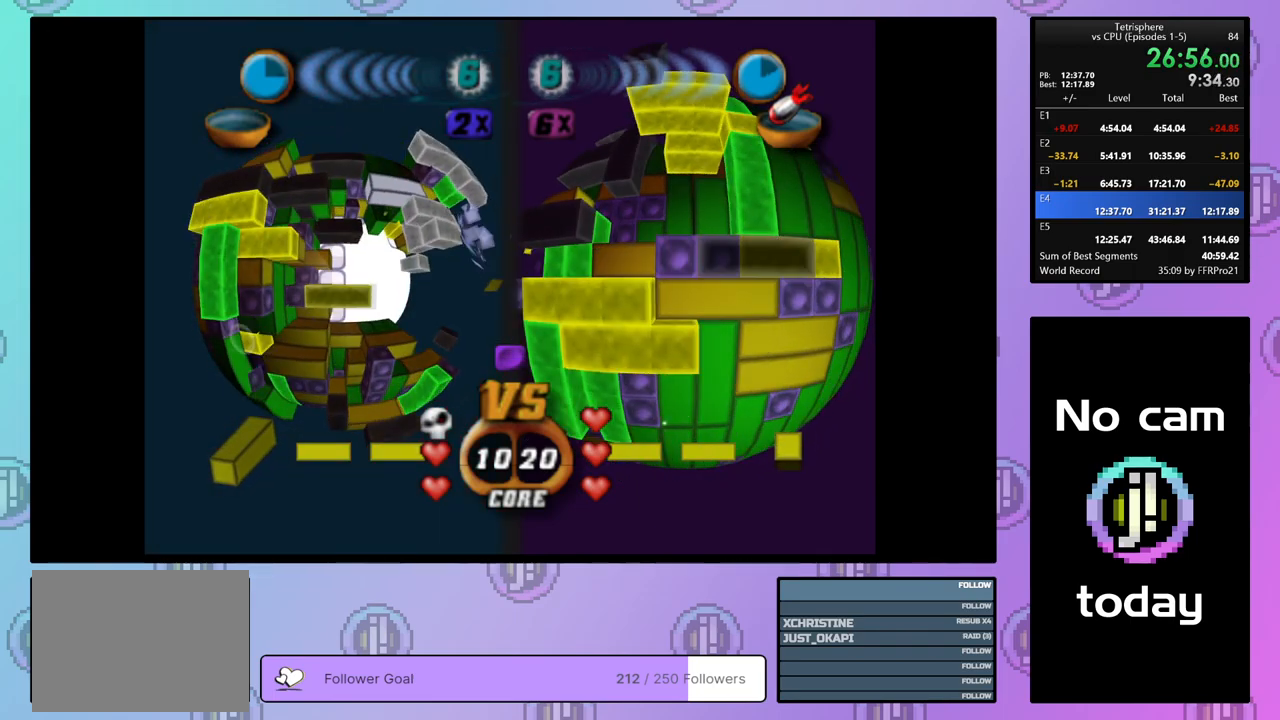
{"buttons": ["SQUARE"], "right_stick": "center", "events": [[50, "DPAD_LEFT", "up"], [217, "DPAD_UP", "down"], [300, "DPAD_UP", "up"]]}
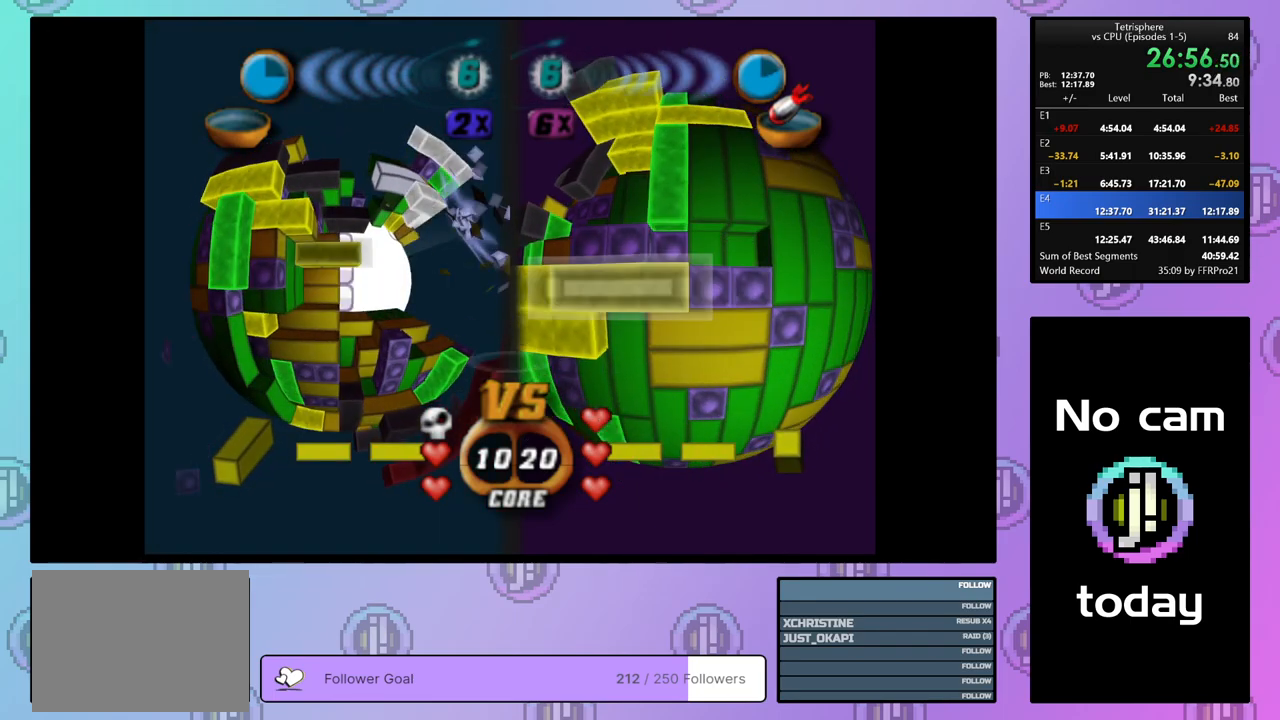
{"buttons": ["SQUARE"], "right_stick": "center", "events": [[300, "DPAD_DOWN", "down"], [383, "DPAD_DOWN", "up"], [450, "DPAD_DOWN", "down"], [483, "DPAD_DOWN", "up"]]}
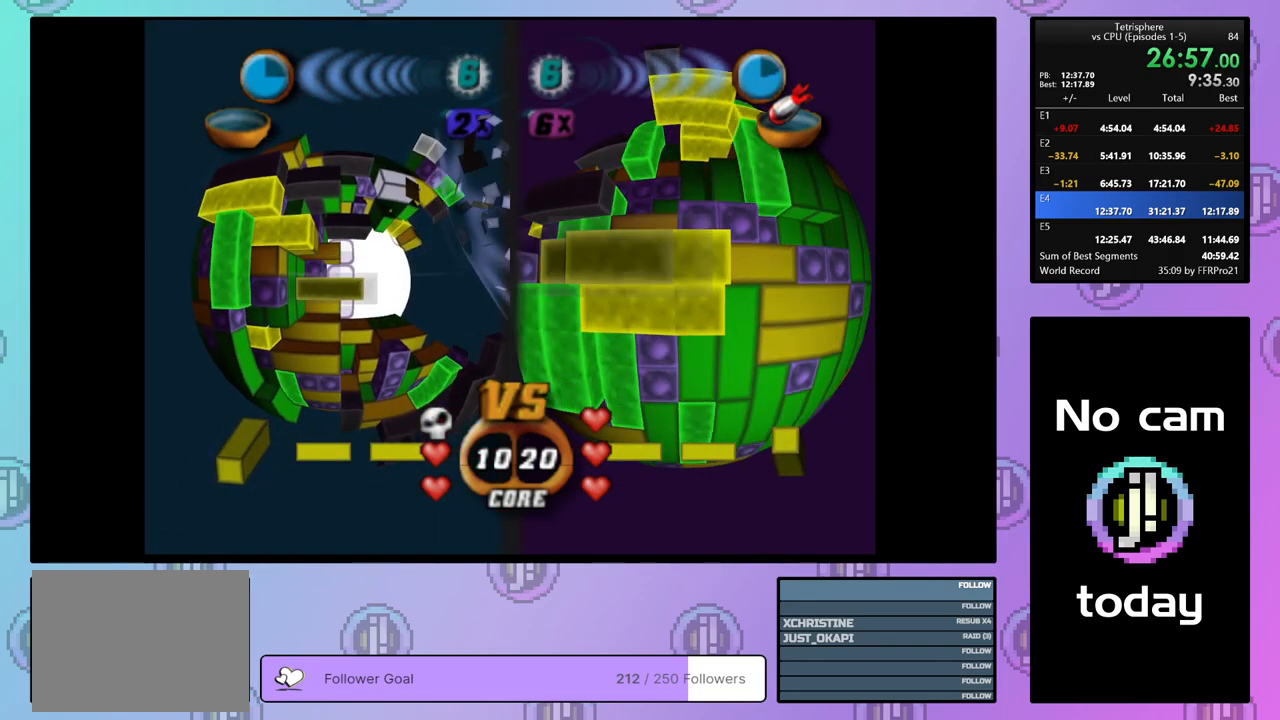
{"buttons": ["SQUARE", "DPAD_UP"], "right_stick": "center", "events": [[133, "DPAD_RIGHT", "down"], [233, "DPAD_RIGHT", "up"], [317, "DPAD_RIGHT", "down"], [383, "DPAD_RIGHT", "up"], [467, "DPAD_UP", "down"]]}
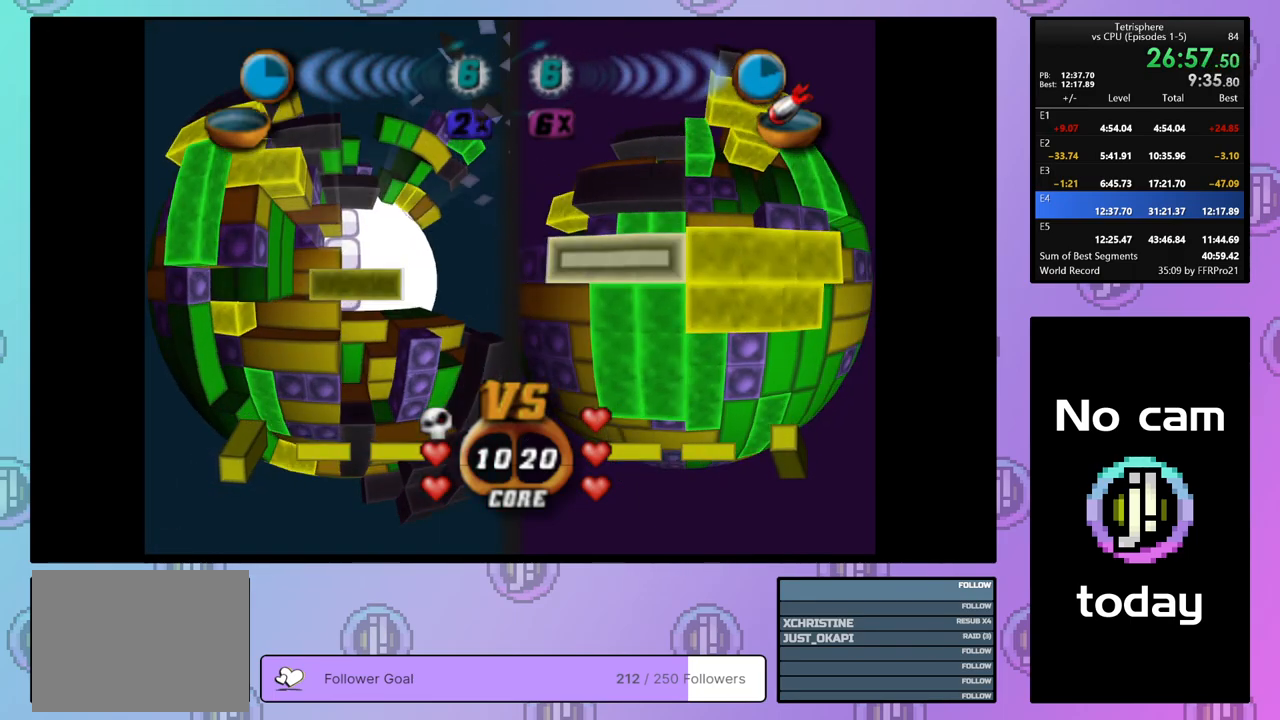
{"buttons": ["CROSS"], "right_stick": "center", "events": [[67, "DPAD_UP", "up"], [333, "SQUARE", "up"], [483, "CROSS", "down"]]}
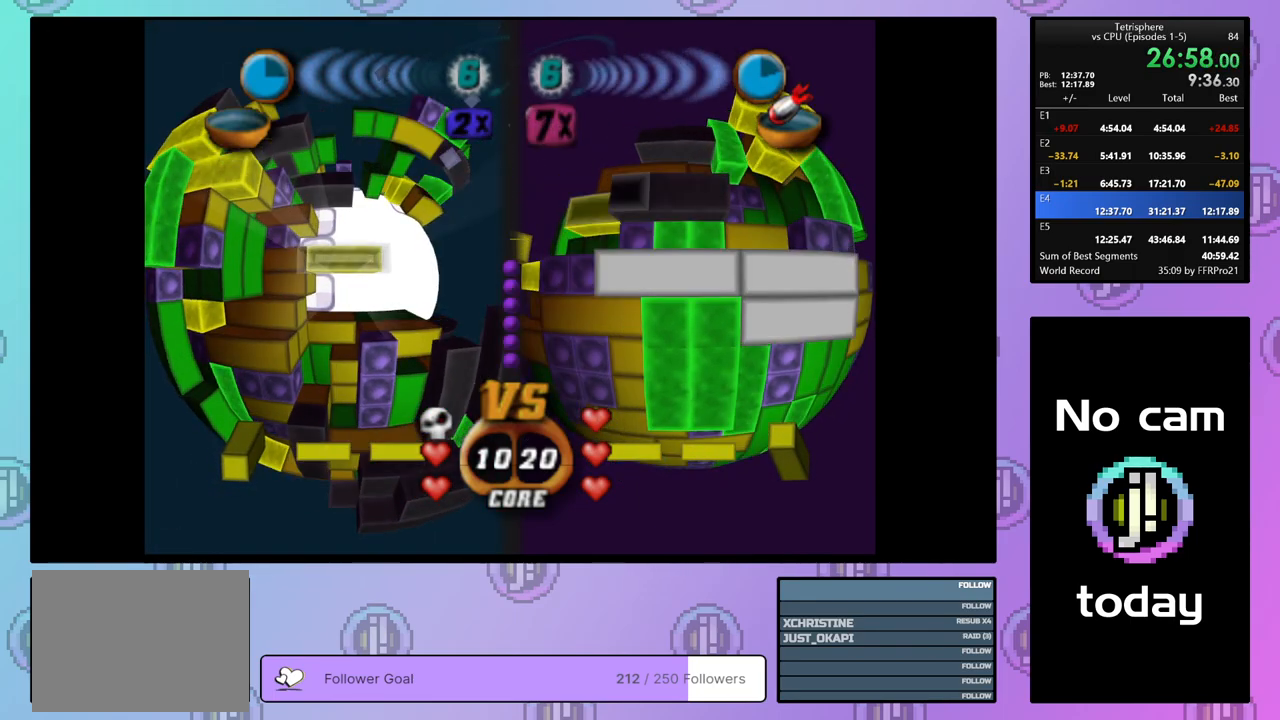
{"buttons": ["DPAD_UP"], "right_stick": "center", "events": [[117, "CROSS", "up"], [150, "DPAD_UP", "down"], [217, "DPAD_UP", "up"], [300, "DPAD_UP", "down"], [367, "DPAD_UP", "up"], [433, "DPAD_UP", "down"]]}
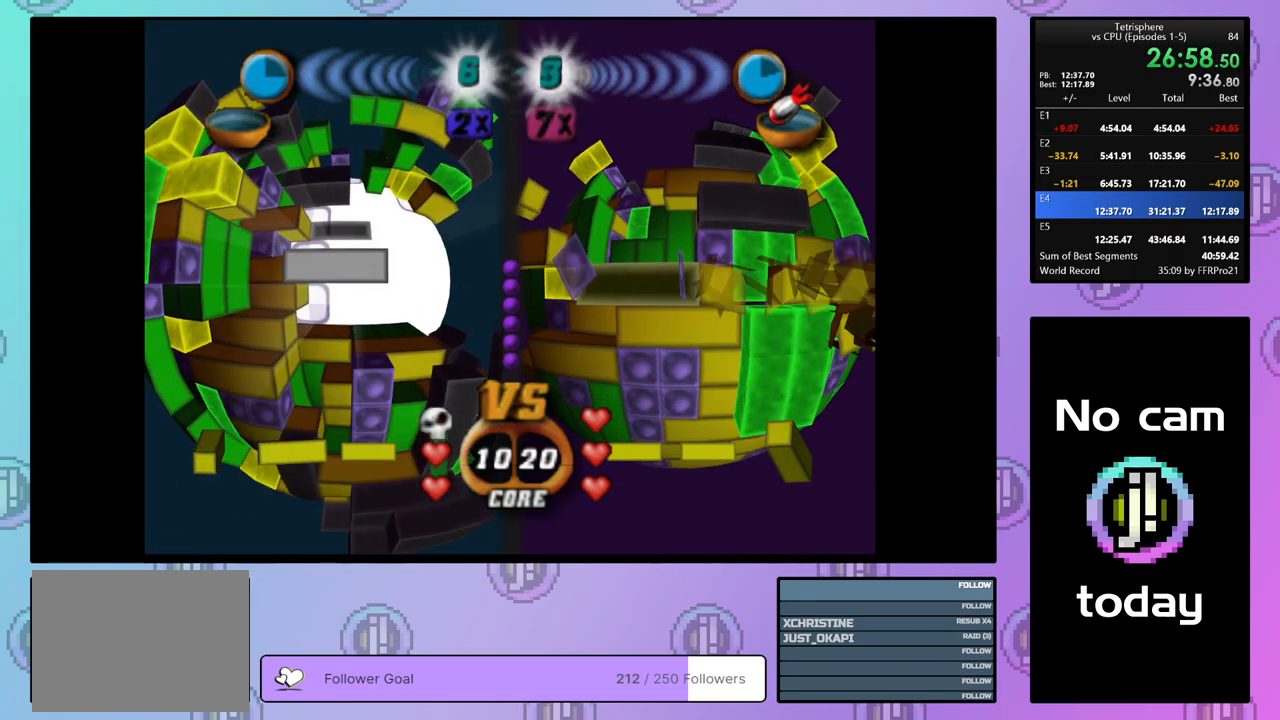
{"buttons": ["DPAD_LEFT"], "right_stick": "center", "events": [[17, "DPAD_UP", "up"], [200, "DPAD_LEFT", "down"], [300, "DPAD_LEFT", "up"], [367, "DPAD_LEFT", "down"], [450, "DPAD_LEFT", "up"], [500, "DPAD_LEFT", "down"]]}
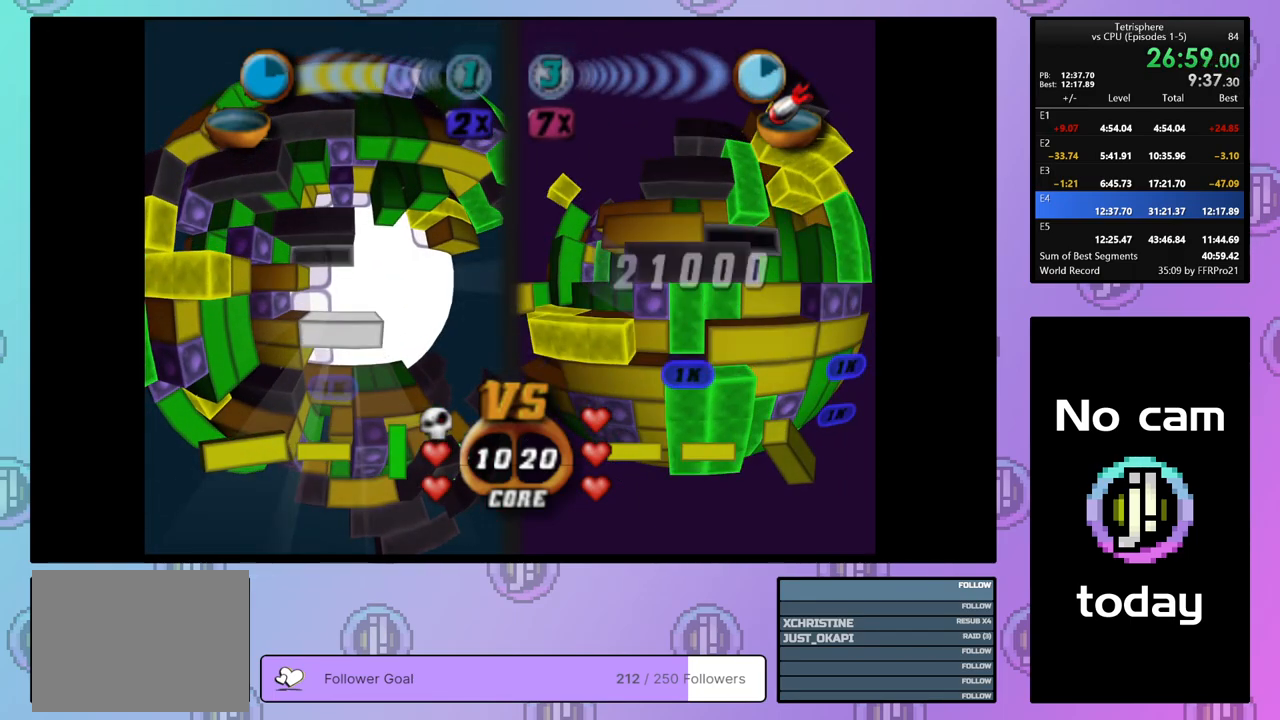
{"buttons": ["SQUARE"], "right_stick": "center", "events": [[83, "DPAD_LEFT", "up"], [150, "DPAD_DOWN", "down"], [183, "SQUARE", "down"], [250, "DPAD_DOWN", "up"], [400, "DPAD_RIGHT", "down"], [467, "DPAD_RIGHT", "up"]]}
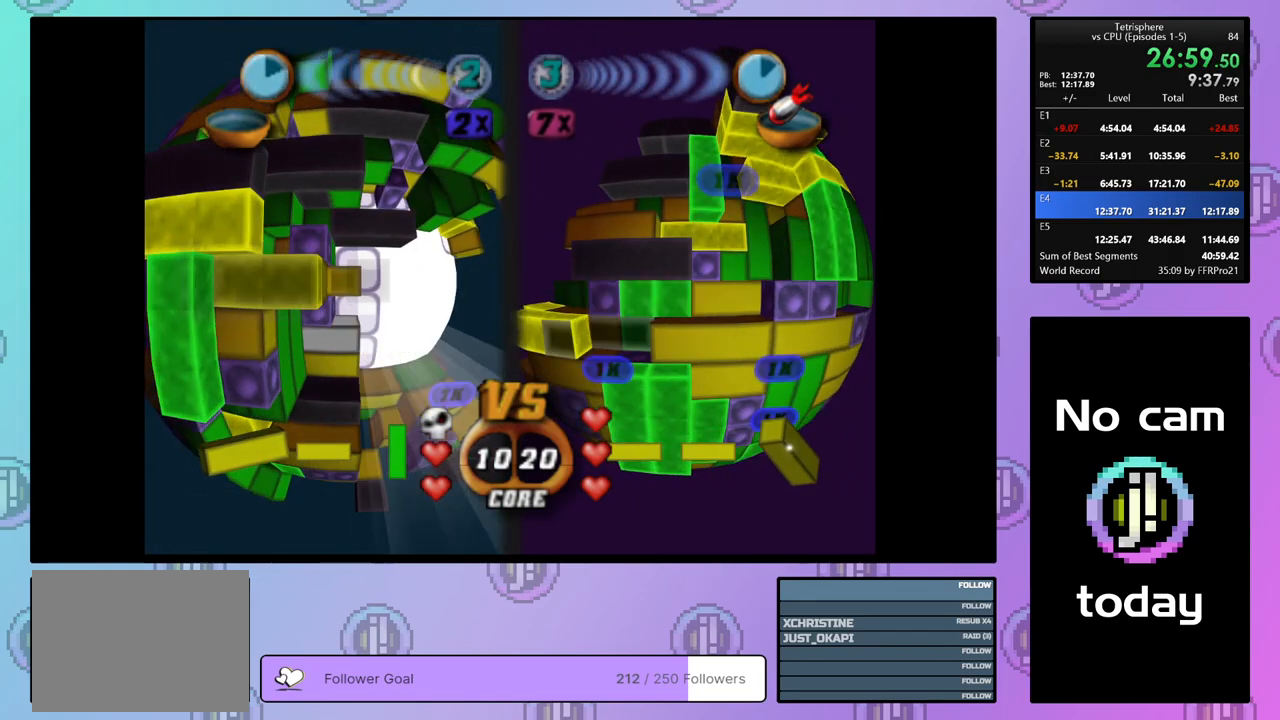
{"buttons": ["SQUARE", "DPAD_UP"], "right_stick": "center", "events": [[33, "DPAD_RIGHT", "down"], [133, "DPAD_RIGHT", "up"], [450, "DPAD_UP", "down"]]}
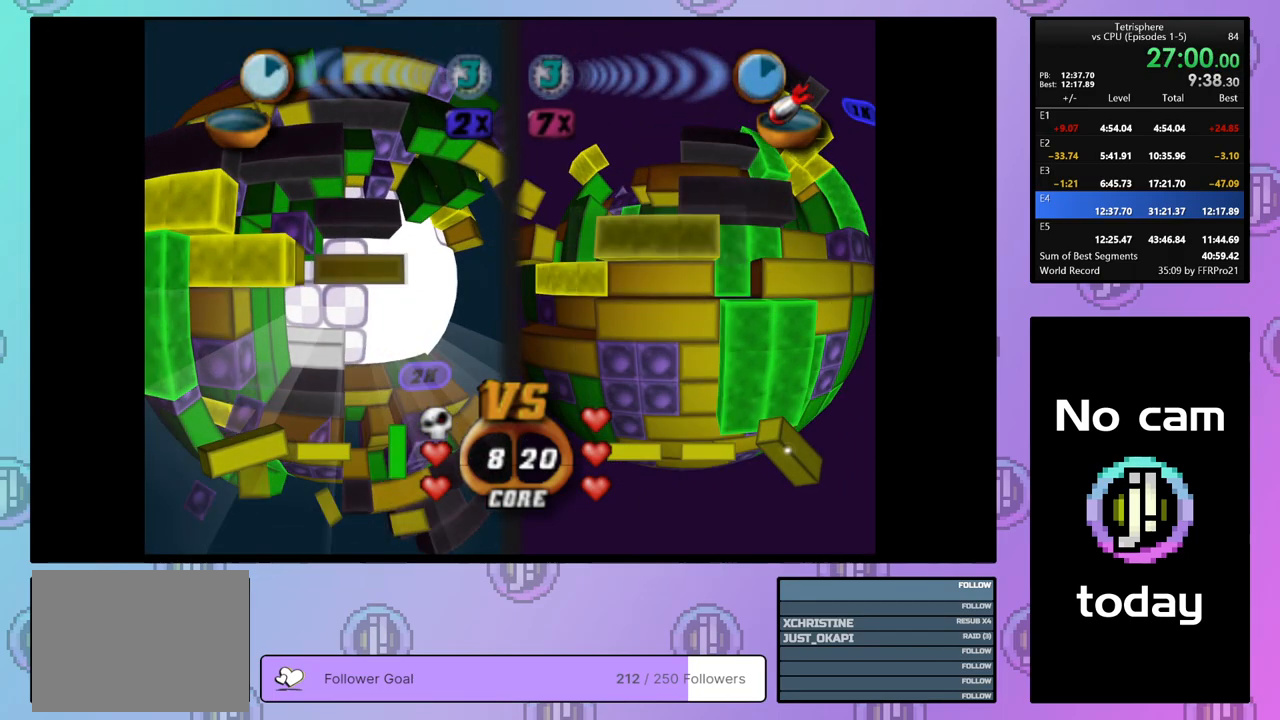
{"buttons": ["CROSS"], "right_stick": "center", "events": [[33, "DPAD_UP", "up"], [333, "SQUARE", "up"], [433, "CROSS", "down"]]}
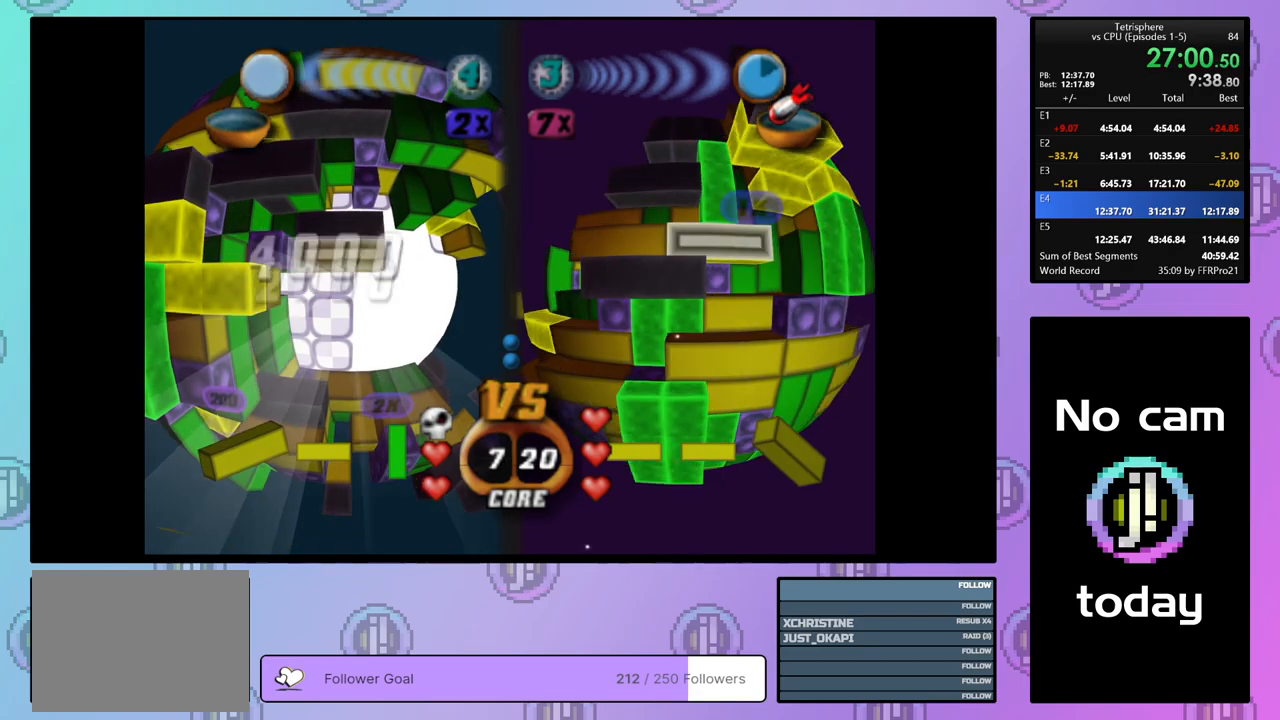
{"buttons": [], "right_stick": "center", "events": [[50, "CROSS", "up"], [83, "DPAD_DOWN", "down"], [150, "DPAD_DOWN", "up"], [233, "DPAD_DOWN", "down"], [317, "DPAD_DOWN", "up"], [383, "DPAD_DOWN", "down"], [450, "DPAD_DOWN", "up"]]}
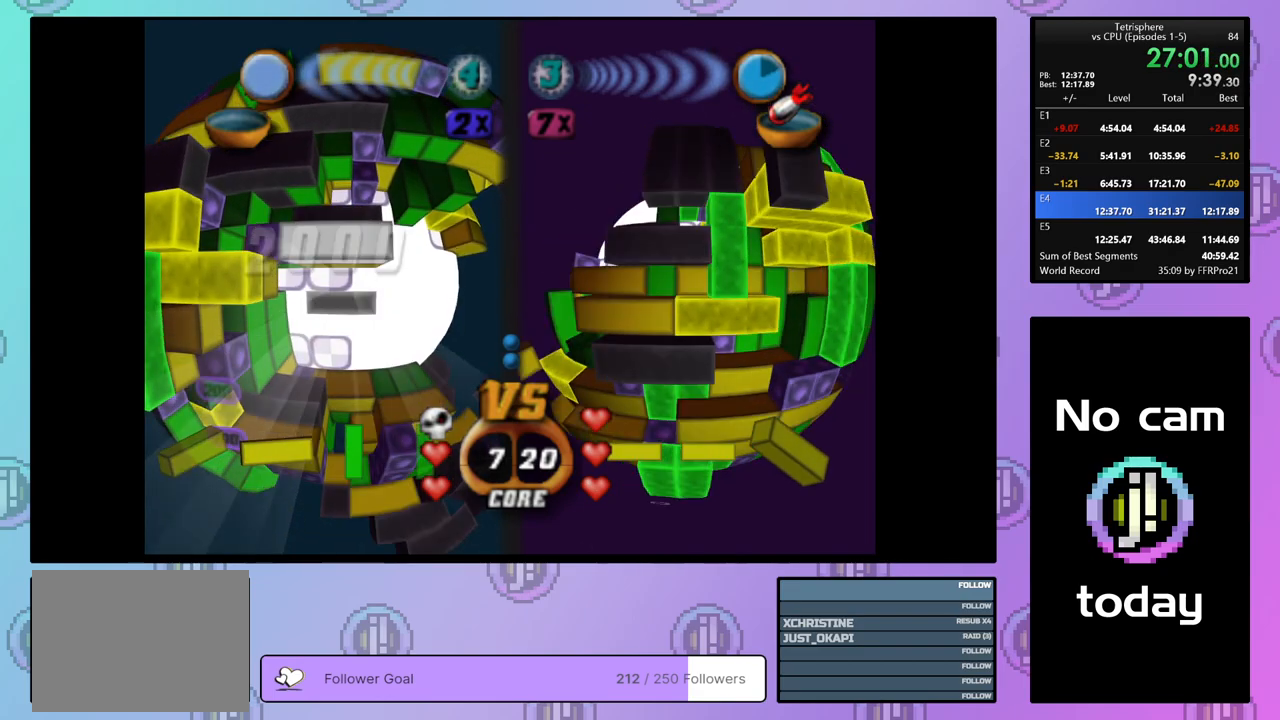
{"buttons": [], "right_stick": "center", "events": [[33, "DPAD_DOWN", "down"], [117, "DPAD_DOWN", "up"], [167, "DPAD_DOWN", "down"], [283, "DPAD_DOWN", "up"]]}
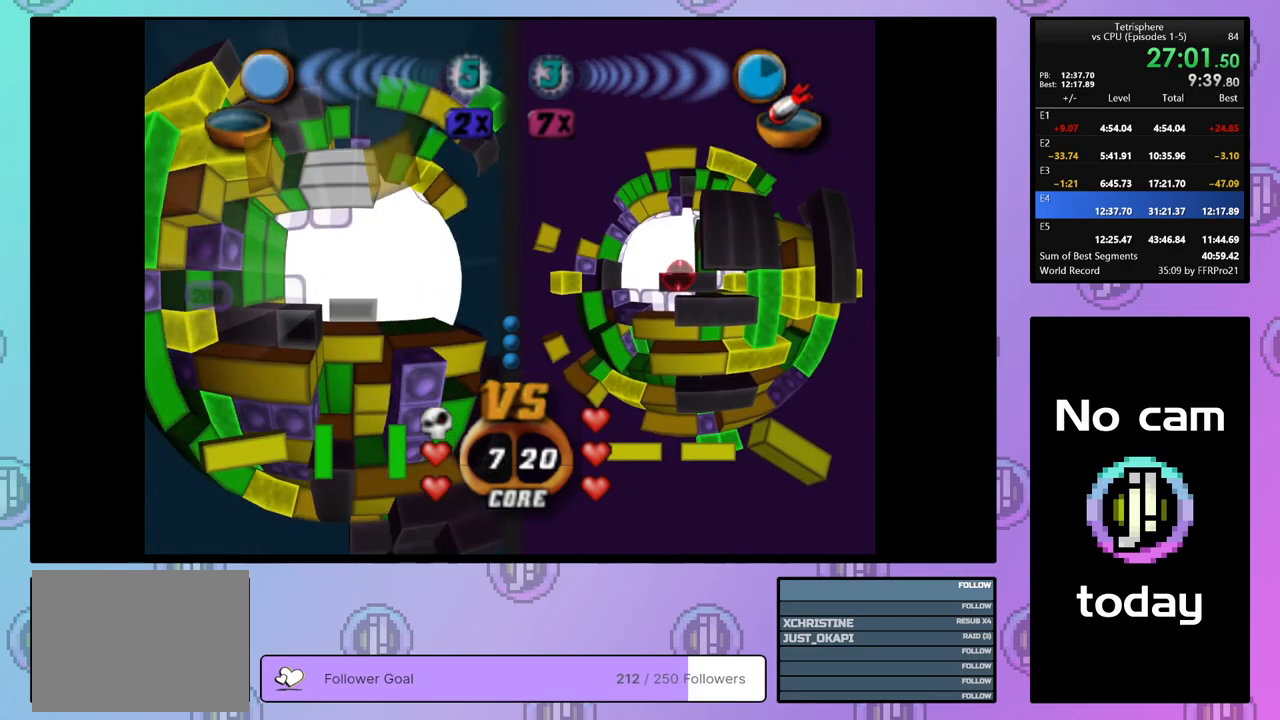
{"buttons": ["SQUARE"], "right_stick": "center", "events": [[217, "SQUARE", "down"], [333, "DPAD_DOWN", "down"], [350, "SQUARE", "up"], [417, "DPAD_DOWN", "up"], [433, "SQUARE", "down"]]}
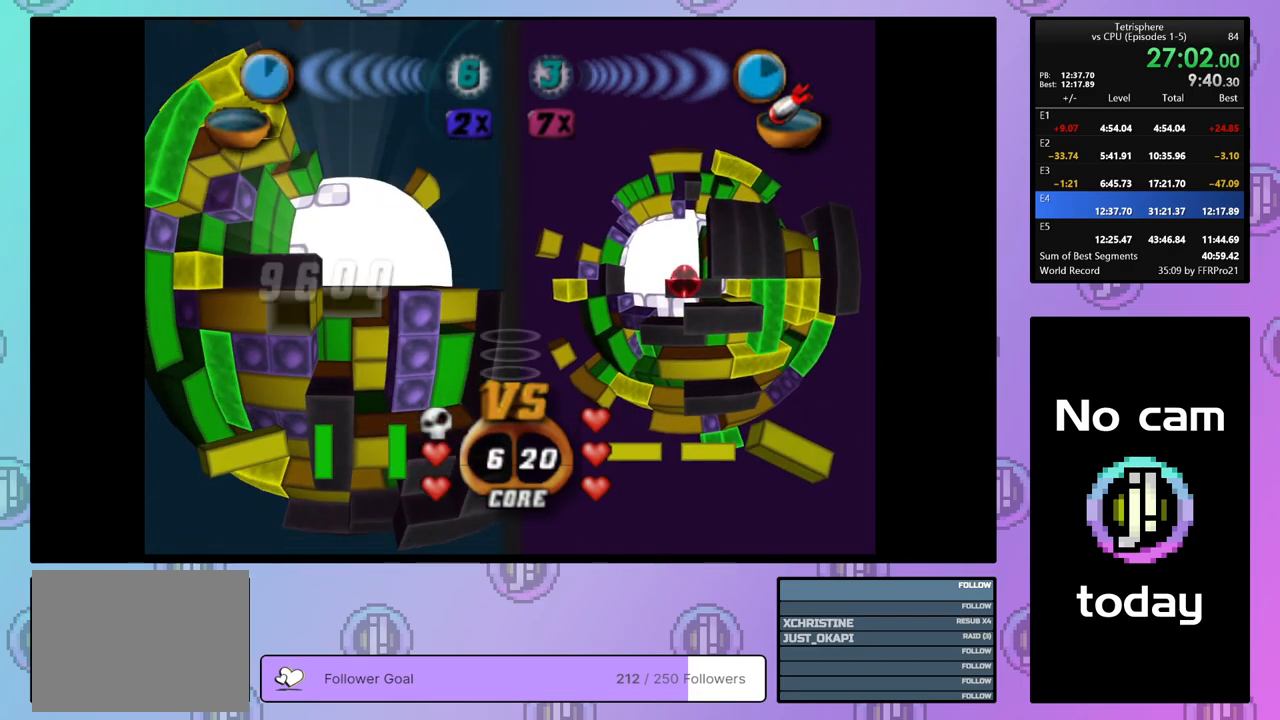
{"buttons": [], "right_stick": "center", "events": [[217, "SQUARE", "up"], [250, "DPAD_LEFT", "down"], [300, "DPAD_LEFT", "up"], [383, "DPAD_LEFT", "down"], [467, "DPAD_LEFT", "up"]]}
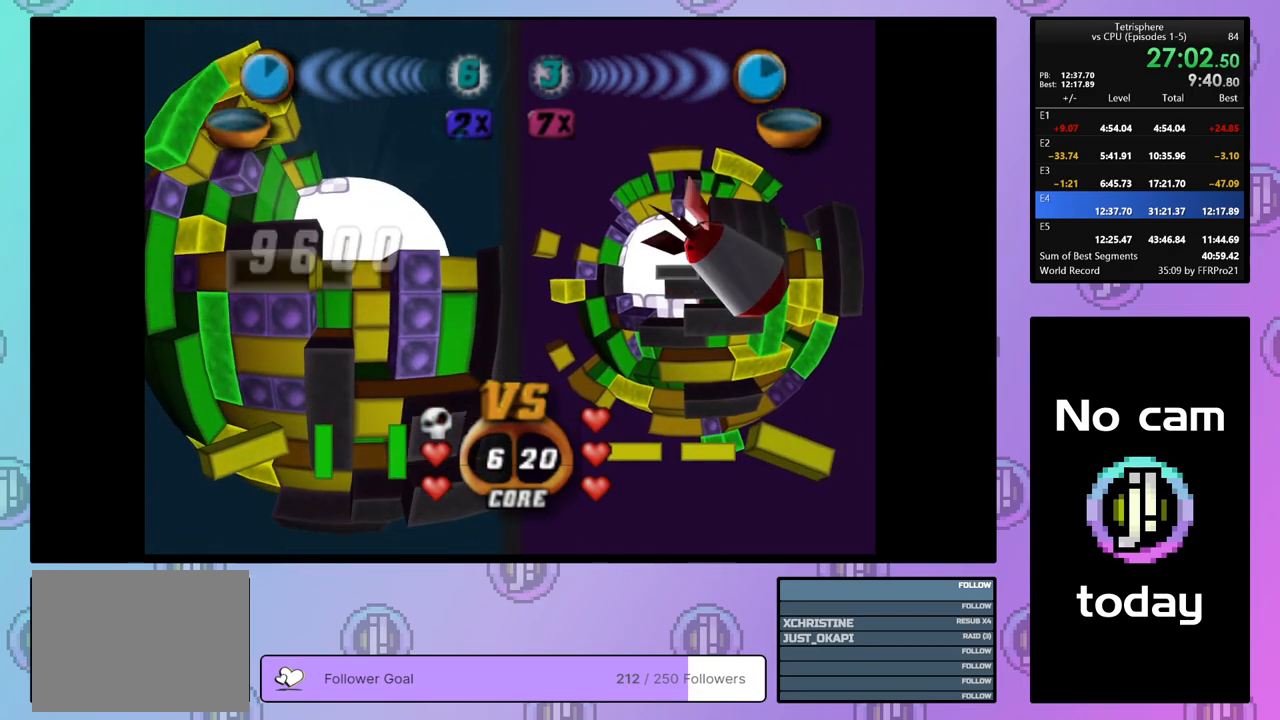
{"buttons": ["CROSS"], "right_stick": "center", "events": [[150, "DPAD_UP", "down"], [233, "DPAD_UP", "up"], [483, "CROSS", "down"]]}
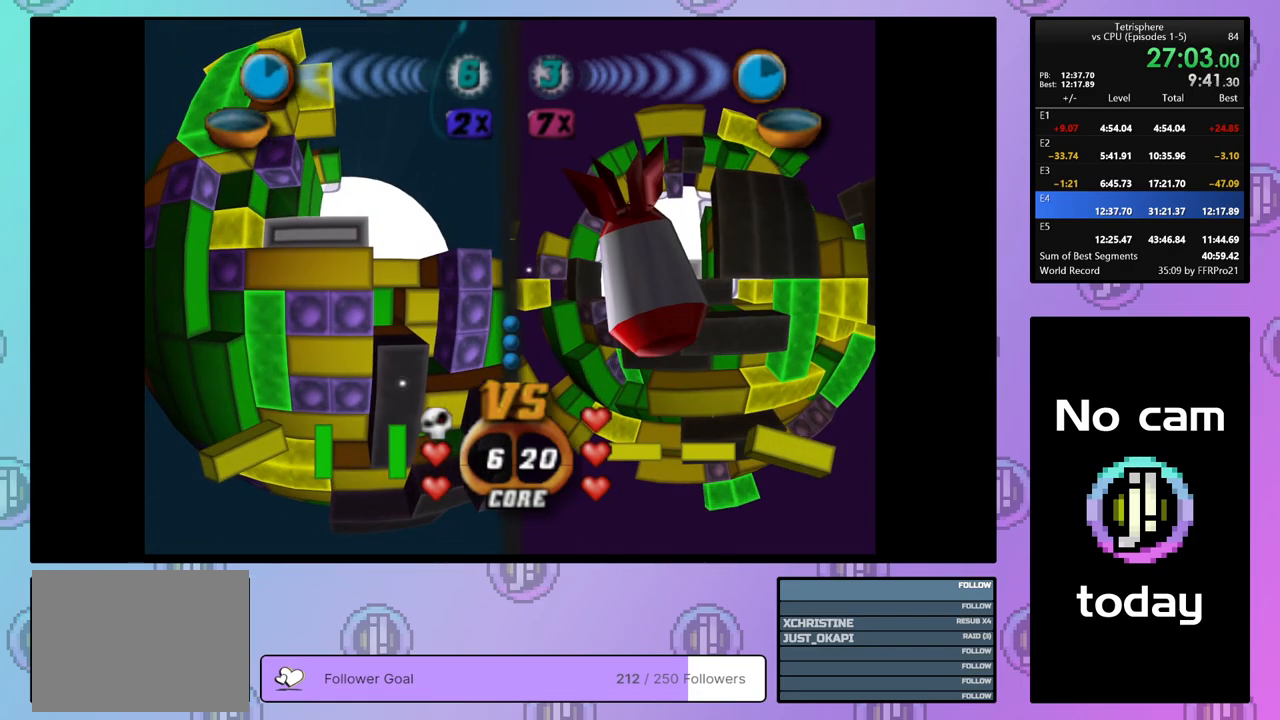
{"buttons": [], "right_stick": "center", "events": [[117, "CROSS", "up"], [133, "DPAD_RIGHT", "down"], [217, "DPAD_RIGHT", "up"]]}
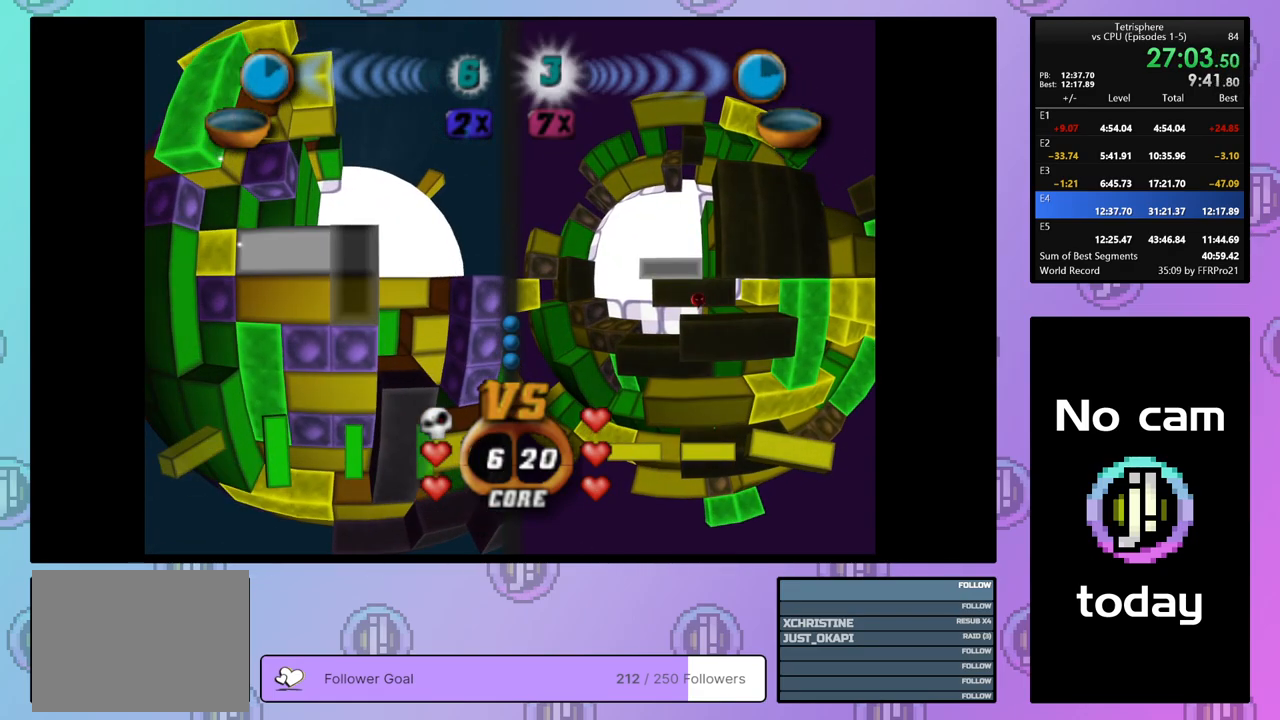
{"buttons": [], "right_stick": "center", "events": [[17, "DPAD_UP", "down"], [117, "DPAD_UP", "up"], [200, "DPAD_UP", "down"], [267, "DPAD_UP", "up"], [367, "DPAD_LEFT", "down"], [450, "DPAD_LEFT", "up"]]}
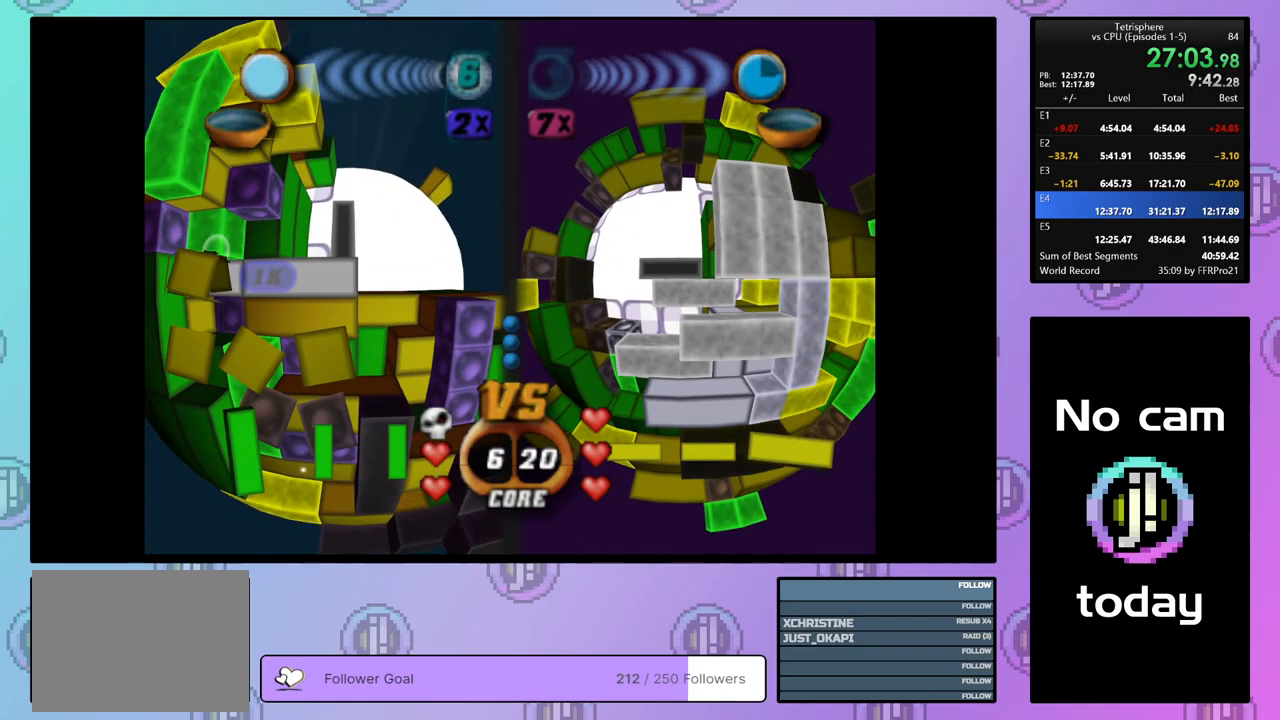
{"buttons": ["DPAD_DOWN"], "right_stick": "center", "events": [[17, "DPAD_LEFT", "down"], [100, "DPAD_LEFT", "up"], [233, "DPAD_UP", "down"], [283, "DPAD_UP", "up"], [467, "DPAD_DOWN", "down"]]}
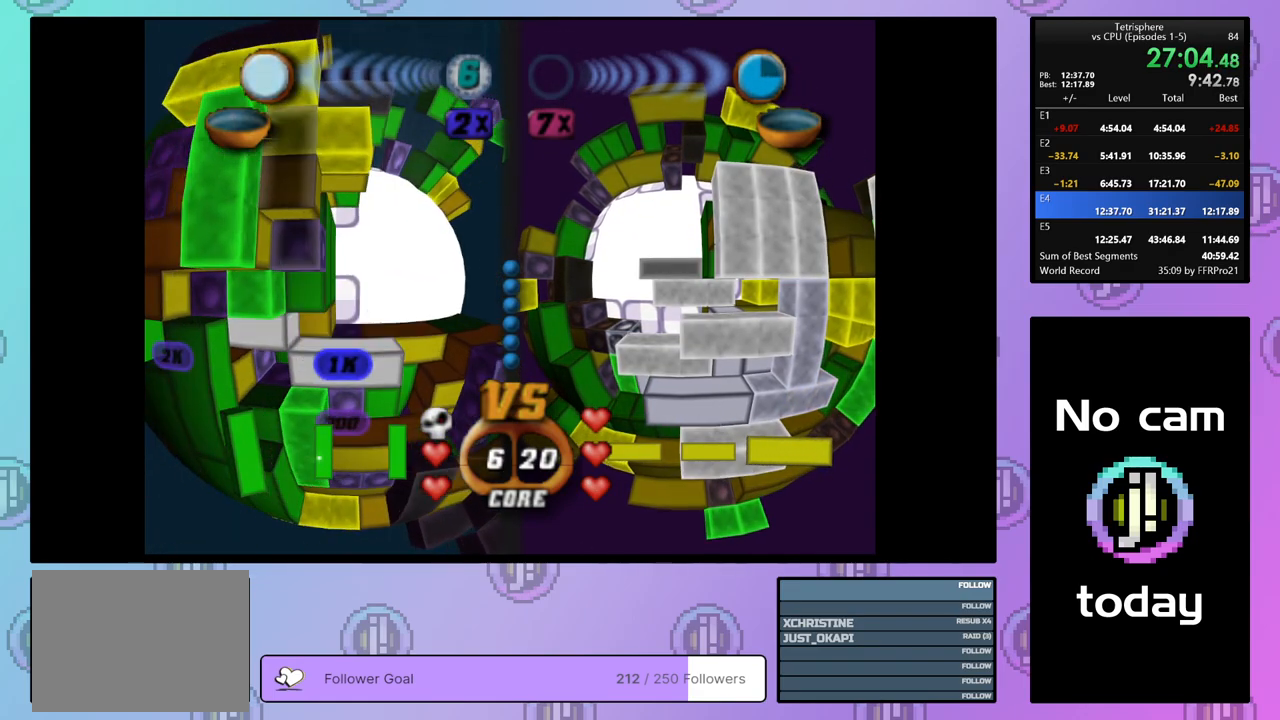
{"buttons": ["SQUARE"], "right_stick": "center", "events": [[33, "DPAD_DOWN", "up"], [133, "SQUARE", "down"], [317, "DPAD_RIGHT", "down"], [417, "DPAD_RIGHT", "up"]]}
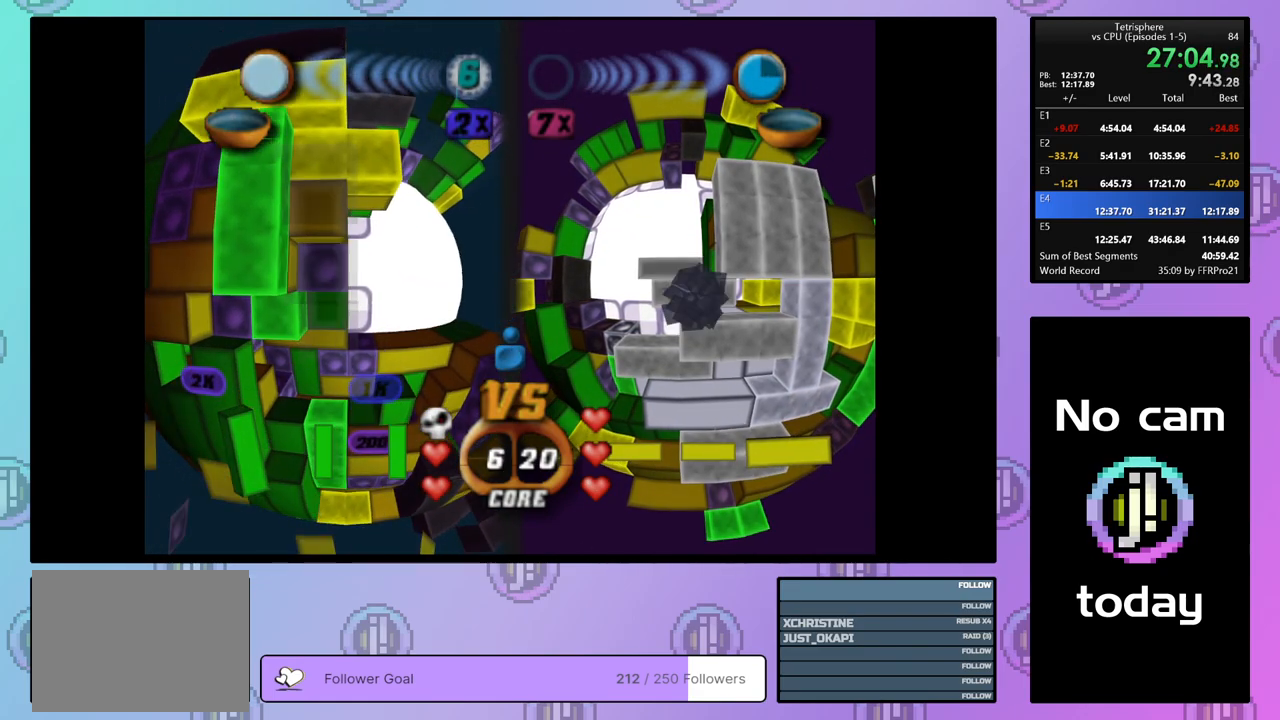
{"buttons": ["CROSS"], "right_stick": "center", "events": [[283, "SQUARE", "up"], [433, "CROSS", "down"]]}
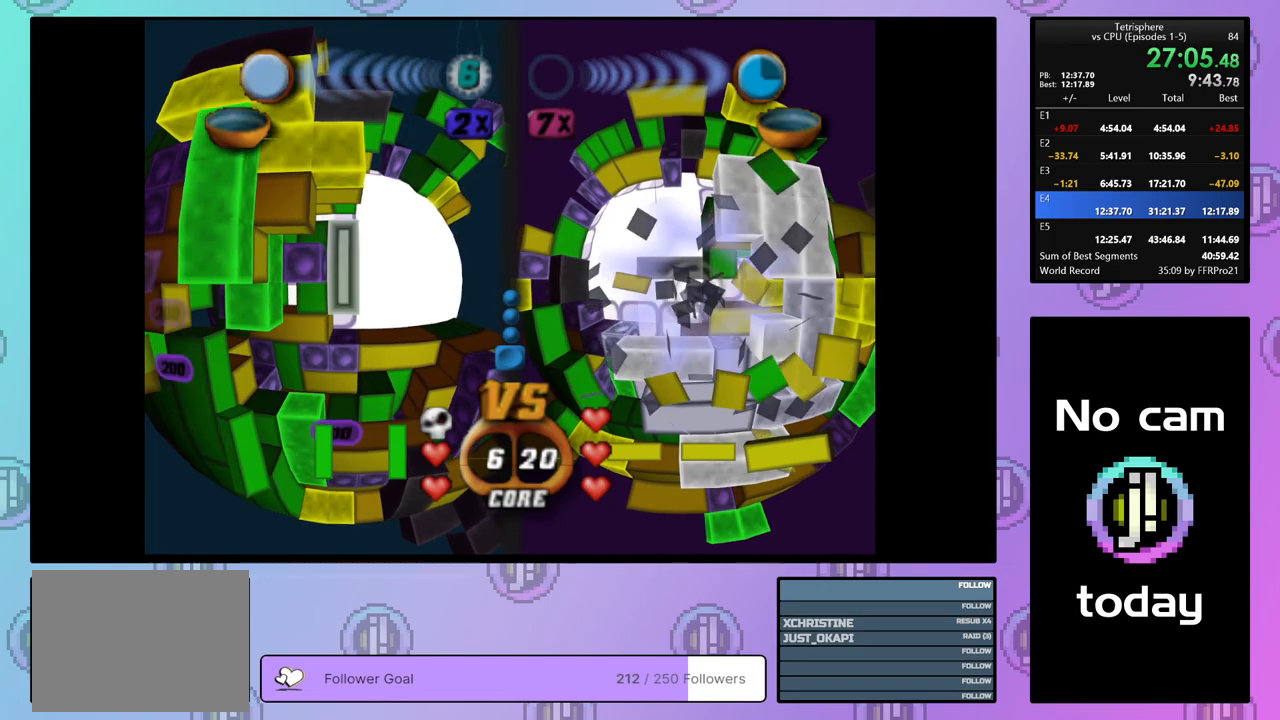
{"buttons": ["DPAD_DOWN"], "right_stick": "center", "events": [[83, "CROSS", "up"], [317, "CROSS", "down"], [450, "CROSS", "up"], [500, "DPAD_DOWN", "down"]]}
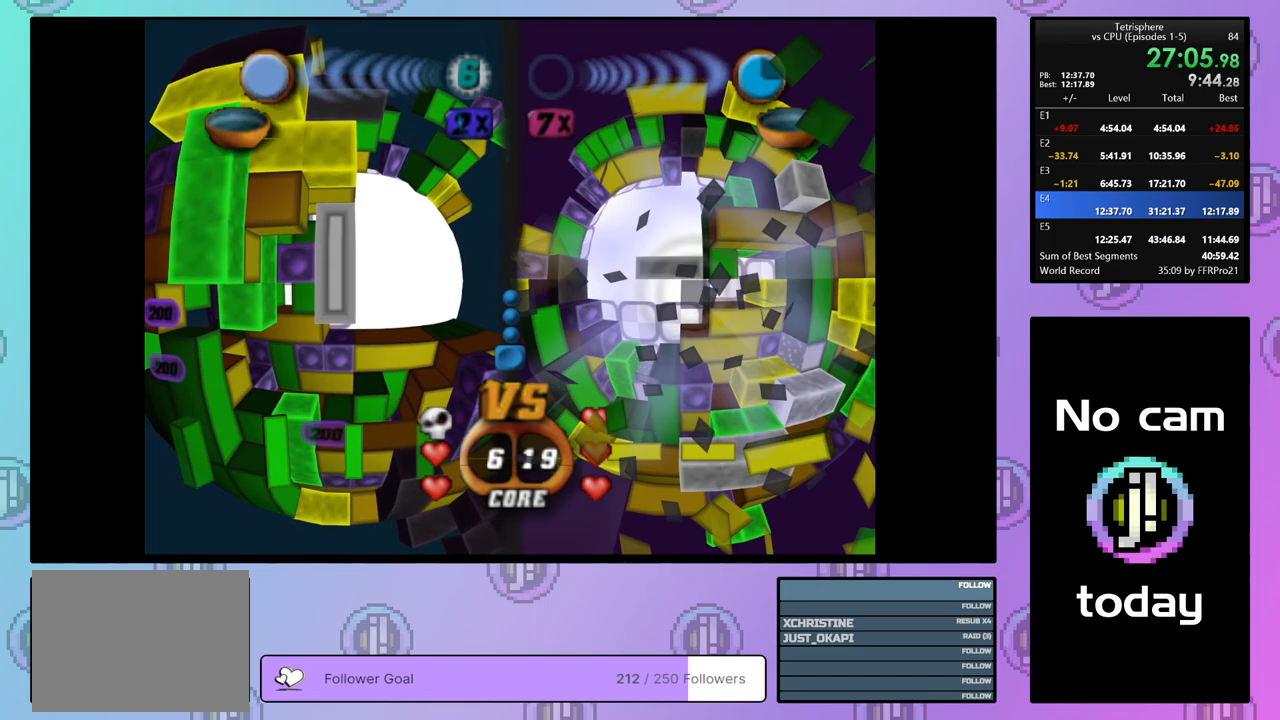
{"buttons": ["DPAD_DOWN"], "right_stick": "center", "events": [[83, "DPAD_DOWN", "up"], [133, "DPAD_DOWN", "down"], [233, "DPAD_DOWN", "up"], [283, "DPAD_DOWN", "down"], [383, "DPAD_DOWN", "up"], [450, "DPAD_DOWN", "down"]]}
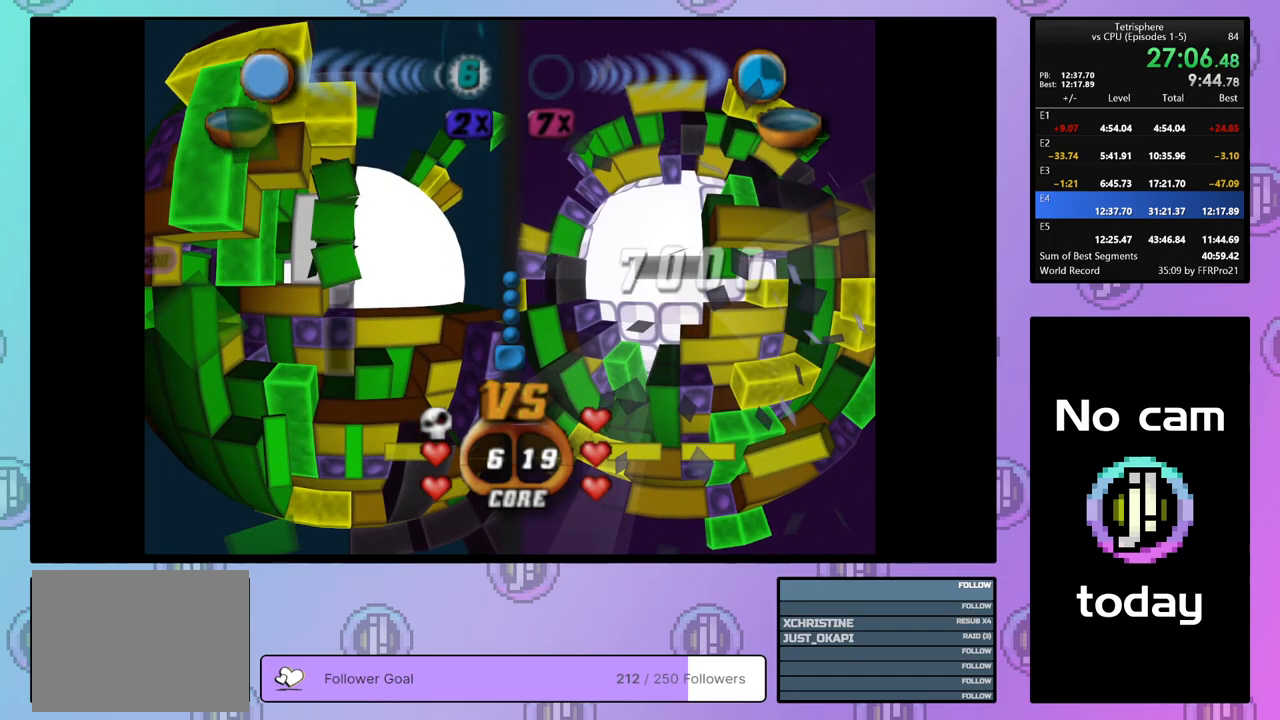
{"buttons": [], "right_stick": "center", "events": [[33, "DPAD_DOWN", "up"], [83, "DPAD_DOWN", "down"], [200, "DPAD_DOWN", "up"], [283, "DPAD_LEFT", "down"], [383, "DPAD_LEFT", "up"]]}
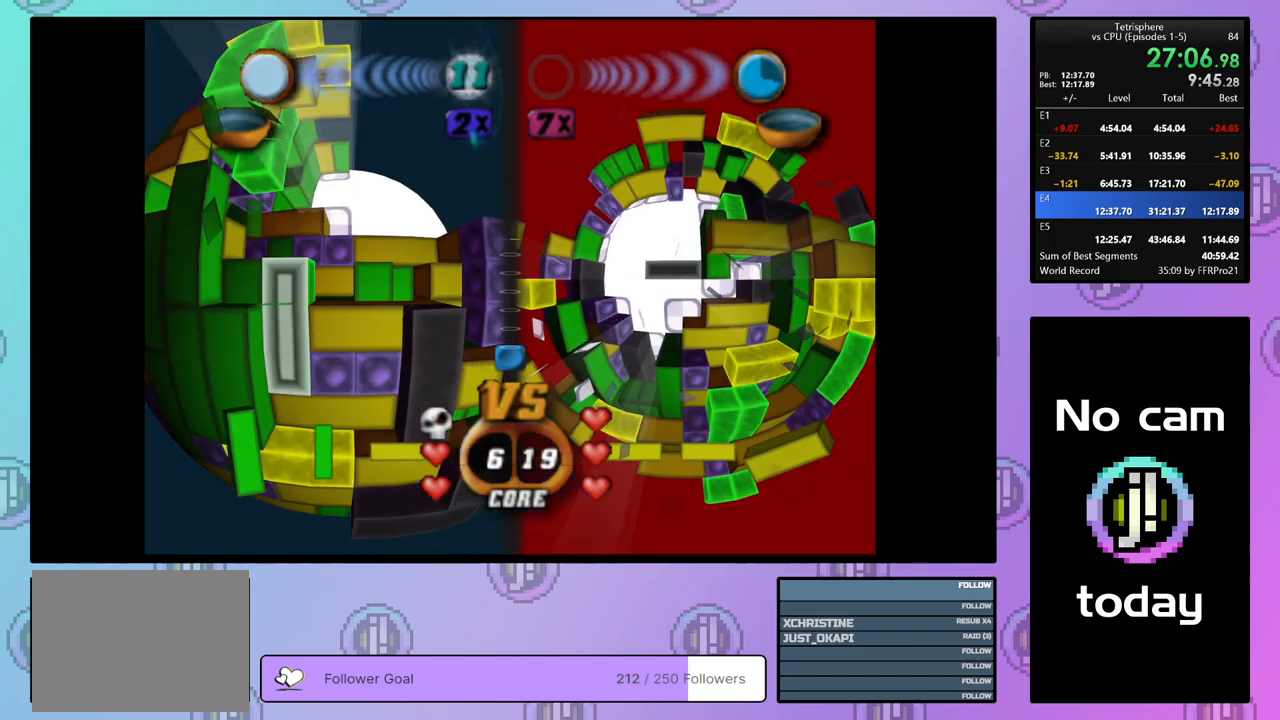
{"buttons": [], "right_stick": "center", "events": [[300, "CROSS", "down"], [450, "CROSS", "up"]]}
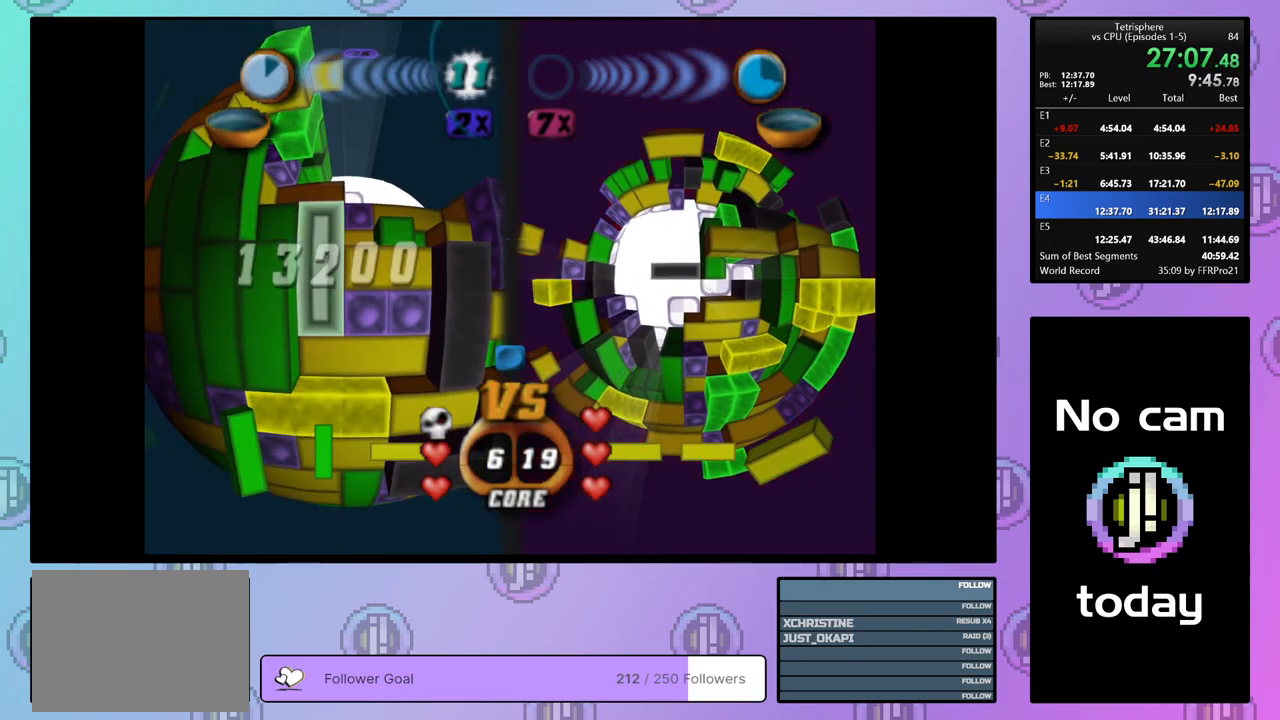
{"buttons": [], "right_stick": "center", "events": [[100, "CROSS", "down"], [233, "CROSS", "up"], [283, "DPAD_UP", "down"], [333, "DPAD_UP", "up"], [417, "DPAD_UP", "down"], [500, "DPAD_UP", "up"]]}
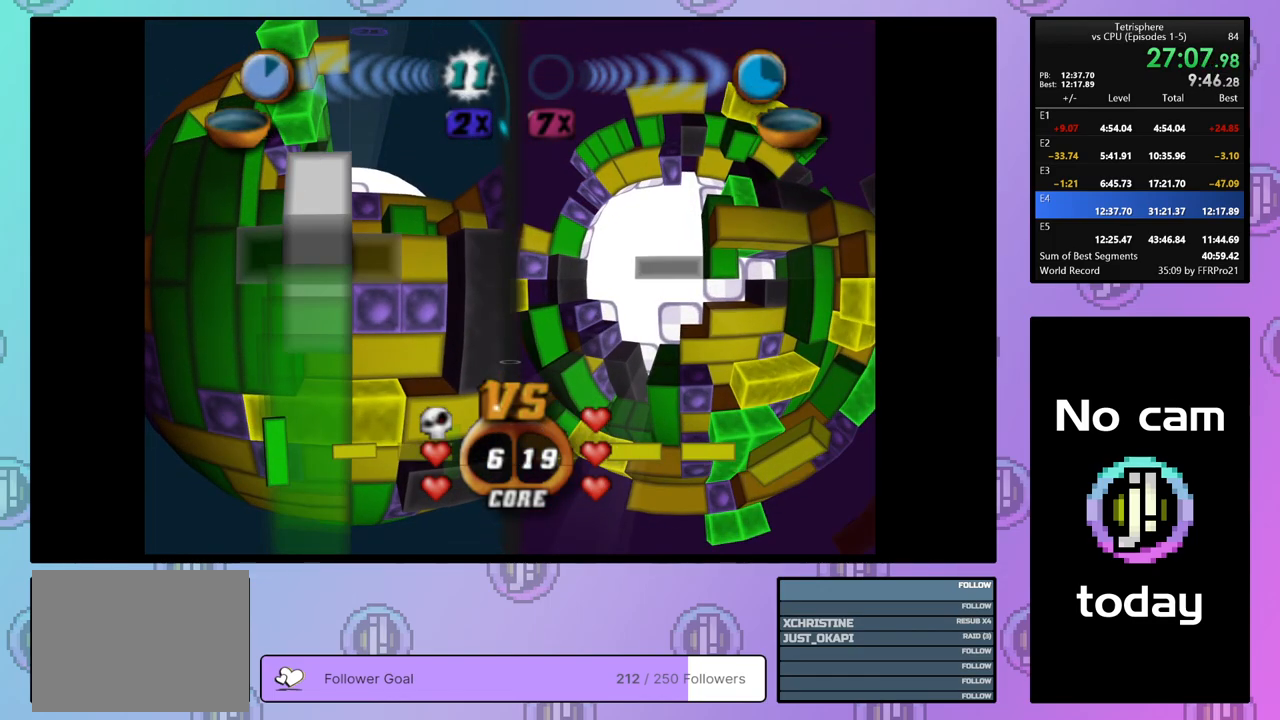
{"buttons": [], "right_stick": "center", "events": [[50, "DPAD_UP", "down"], [167, "DPAD_UP", "up"], [333, "DPAD_LEFT", "down"], [417, "DPAD_LEFT", "up"]]}
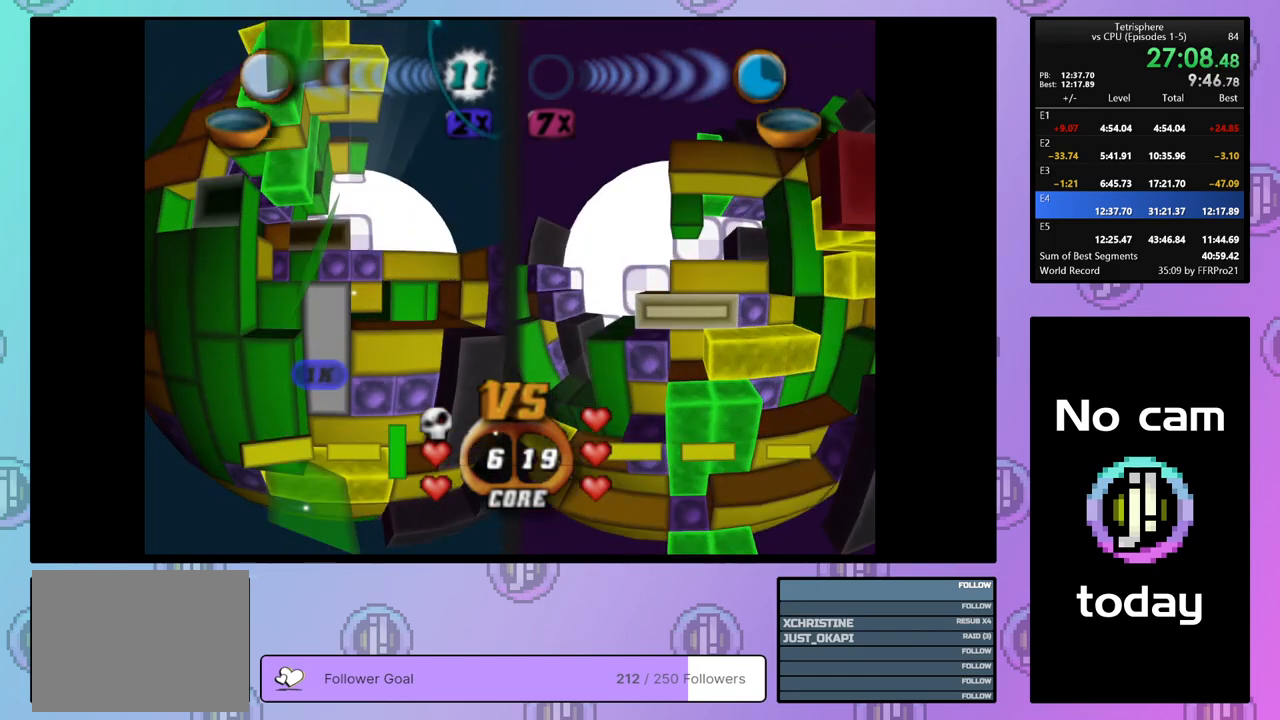
{"buttons": ["SQUARE", "DPAD_RIGHT"], "right_stick": "center", "events": [[17, "SQUARE", "down"], [200, "DPAD_RIGHT", "down"], [283, "DPAD_RIGHT", "up"], [350, "DPAD_RIGHT", "down"], [433, "DPAD_RIGHT", "up"], [500, "DPAD_RIGHT", "down"]]}